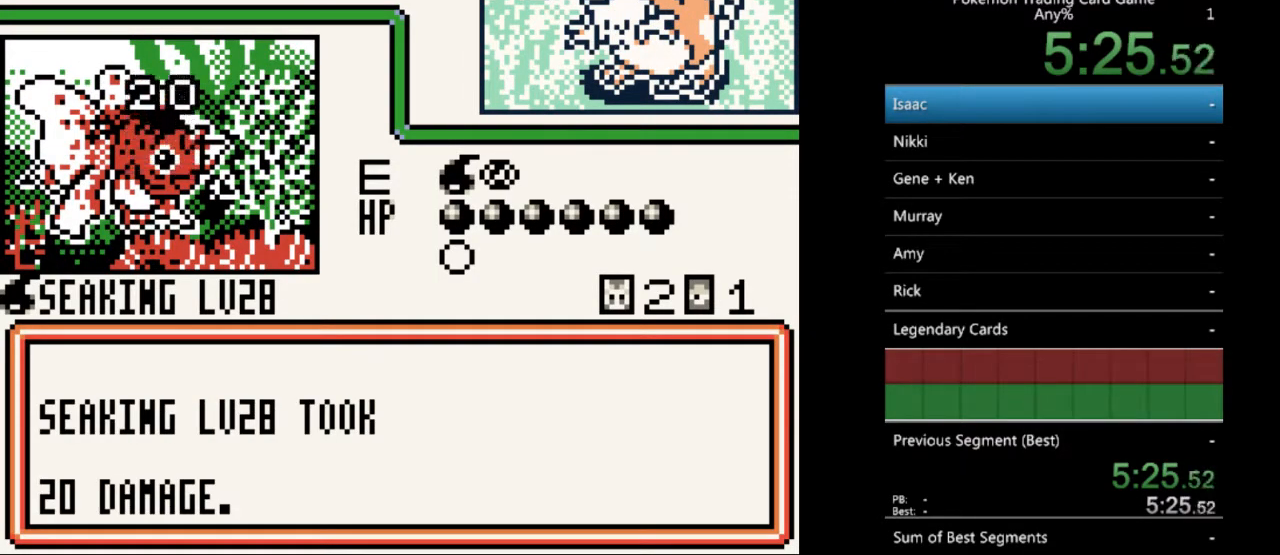
Gameplay with a controller (Nintendo layout); each line is a JSON object with the inputs held at the frame after it. "events" lists button and stick changes between this image and that frame as [ms after this image, input, new state], when the widget could be followed in between. Not read: L3 R3.
{"buttons": ["B"], "events": [[33, "B", "down"], [133, "B", "up"], [233, "B", "down"], [333, "B", "up"], [433, "B", "down"]]}
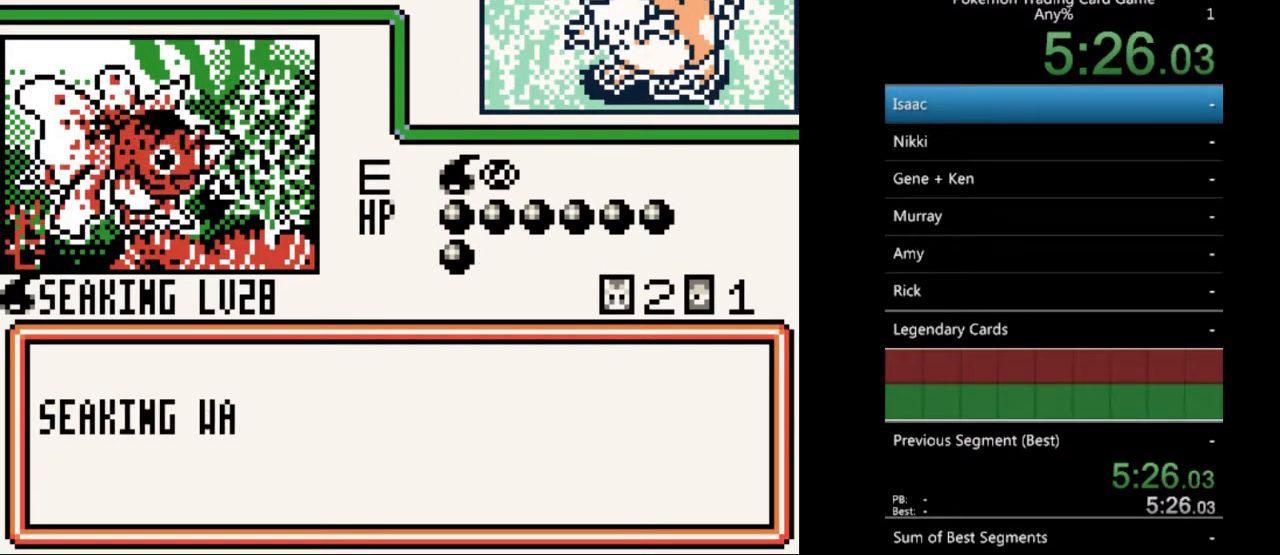
{"buttons": [], "events": [[67, "B", "up"], [200, "B", "down"], [267, "B", "up"], [367, "B", "down"], [500, "B", "up"]]}
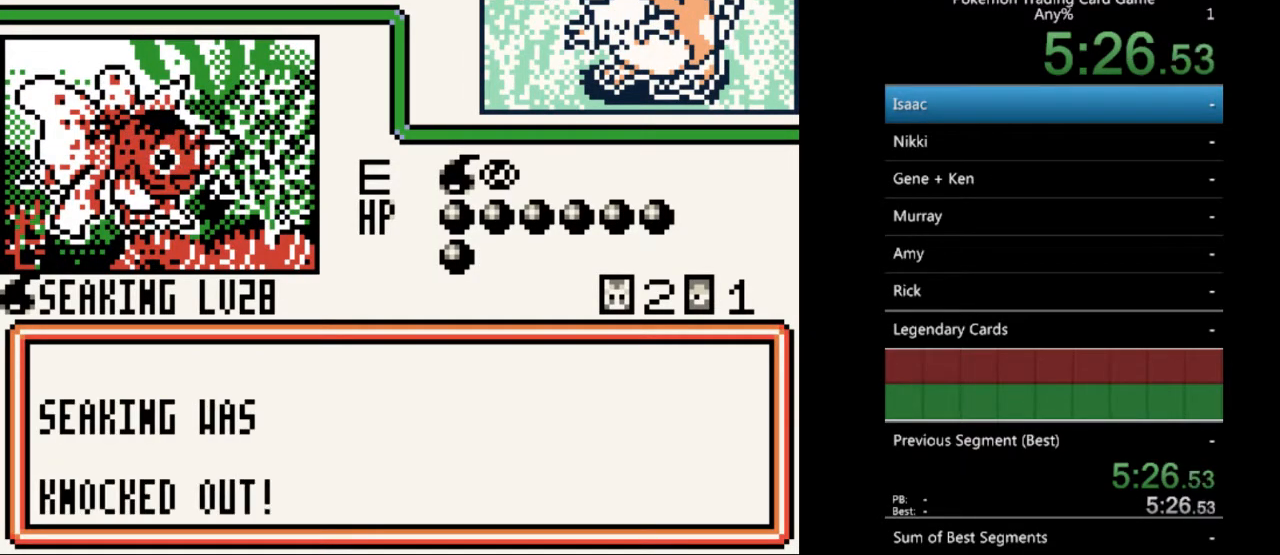
{"buttons": [], "events": [[133, "B", "down"], [200, "B", "up"], [367, "B", "down"], [467, "B", "up"]]}
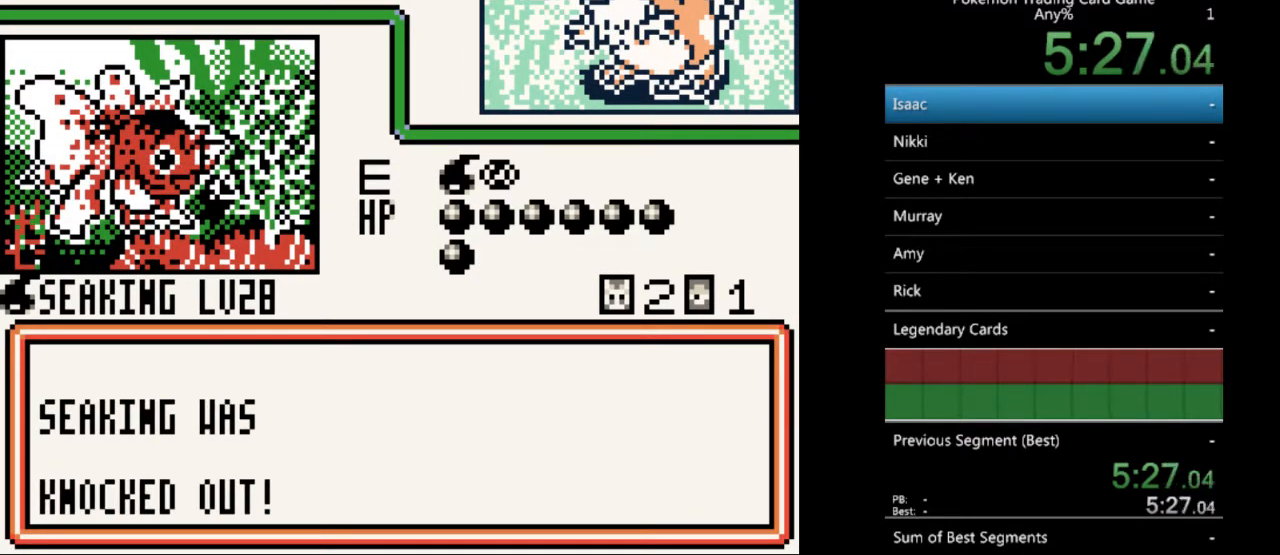
{"buttons": [], "events": [[100, "B", "down"], [167, "B", "up"], [333, "B", "down"], [433, "B", "up"]]}
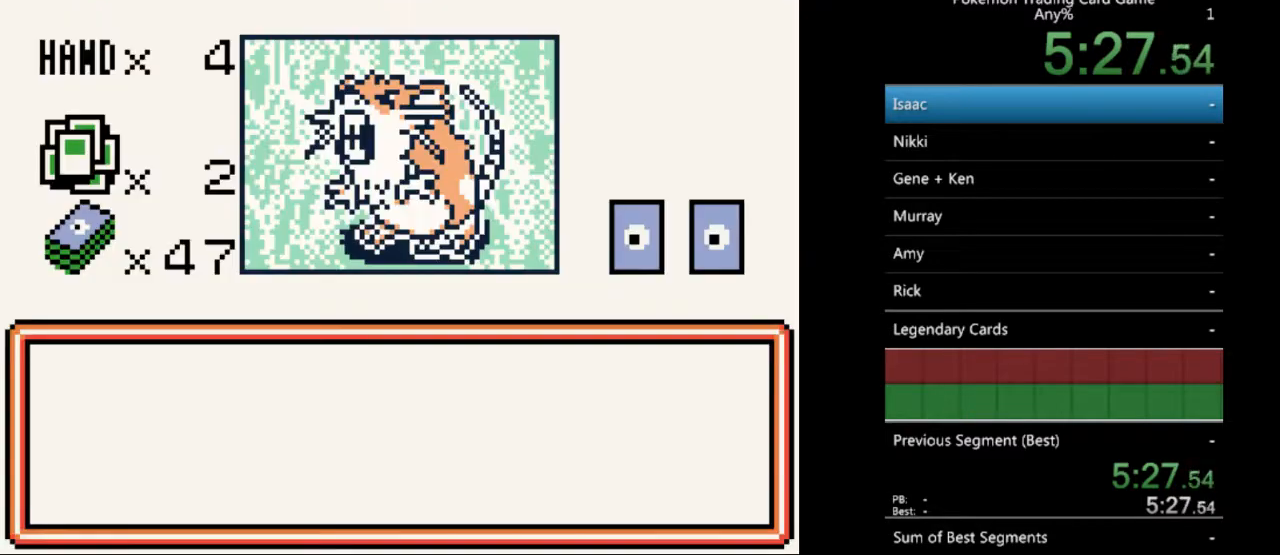
{"buttons": [], "events": [[100, "B", "down"], [200, "B", "up"], [333, "B", "down"], [433, "B", "up"]]}
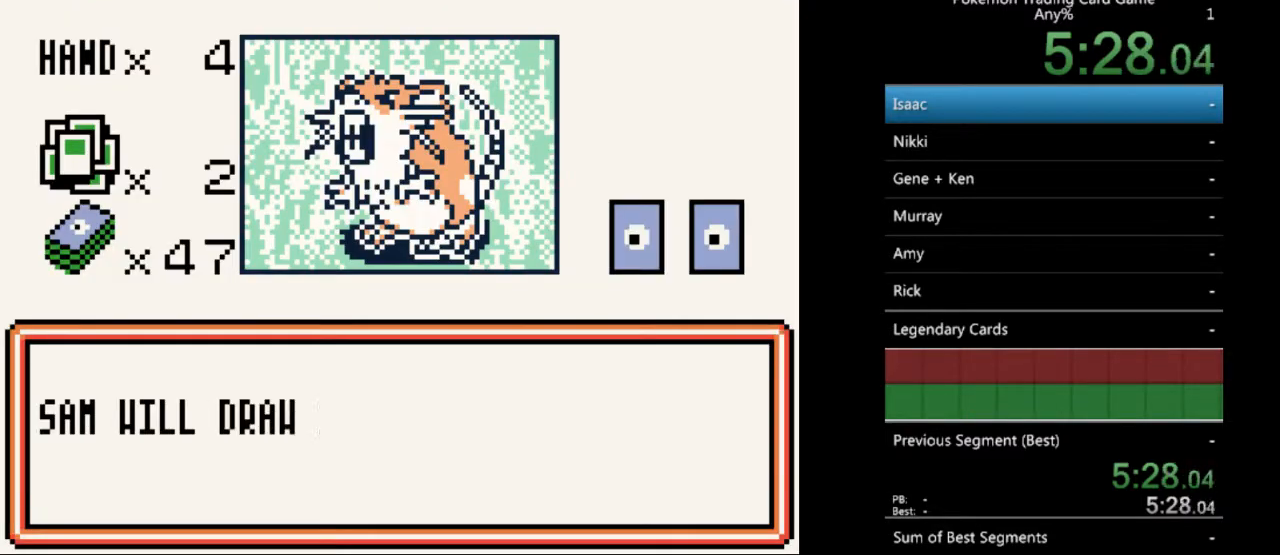
{"buttons": ["B"], "events": [[33, "B", "down"], [133, "B", "up"], [300, "B", "down"], [367, "B", "up"], [500, "B", "down"]]}
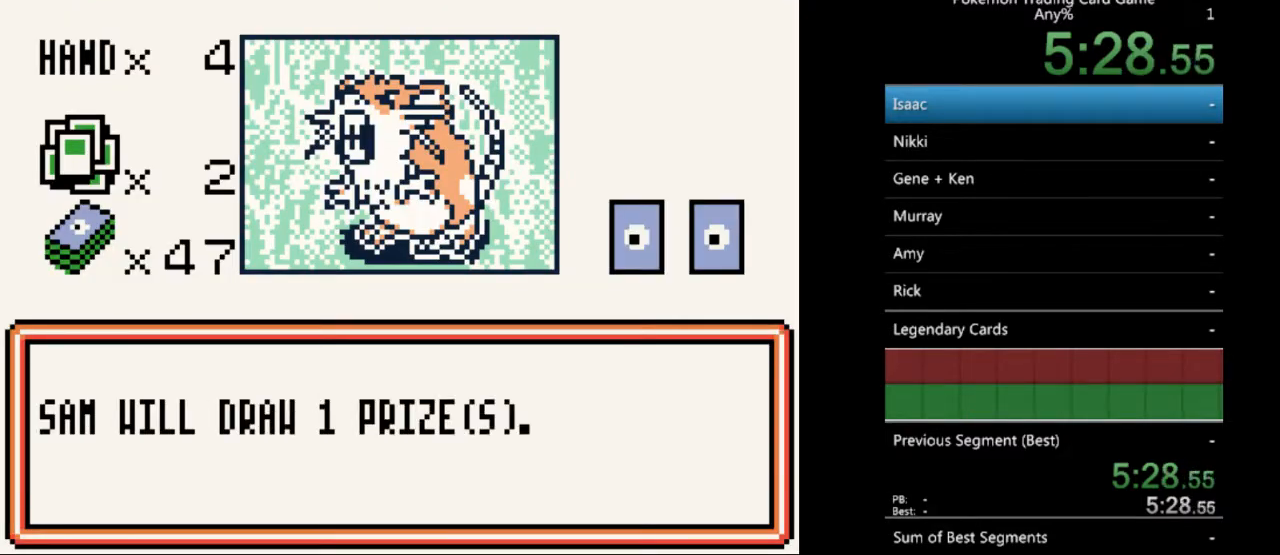
{"buttons": ["B"], "events": [[133, "B", "up"], [233, "B", "down"], [333, "B", "up"], [467, "B", "down"]]}
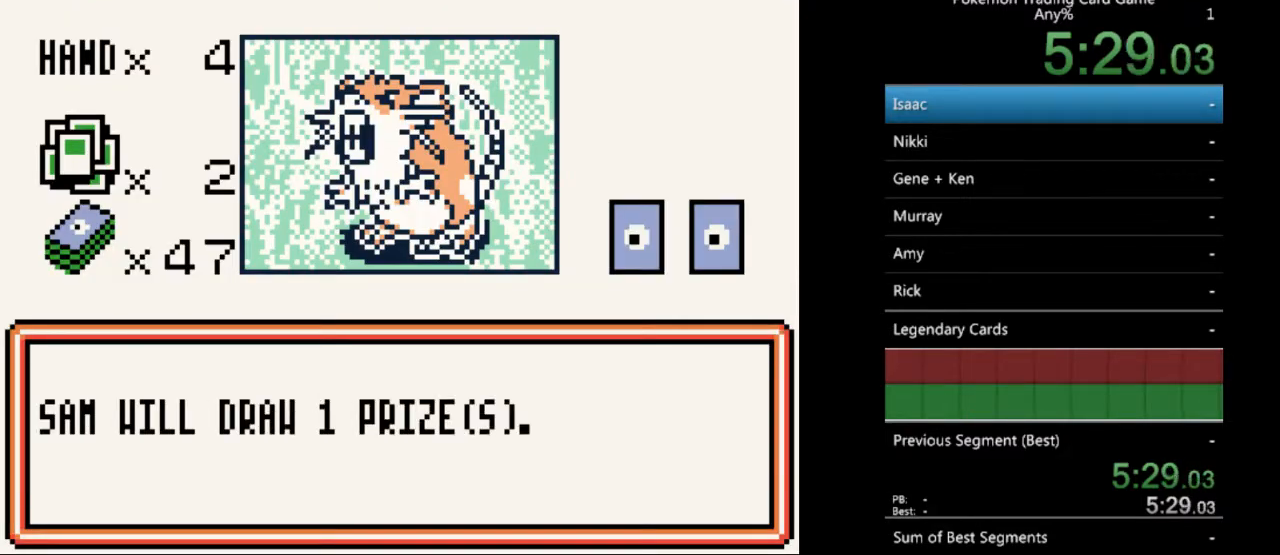
{"buttons": [], "events": [[67, "B", "up"], [200, "B", "down"], [300, "B", "up"], [433, "B", "down"], [500, "B", "up"]]}
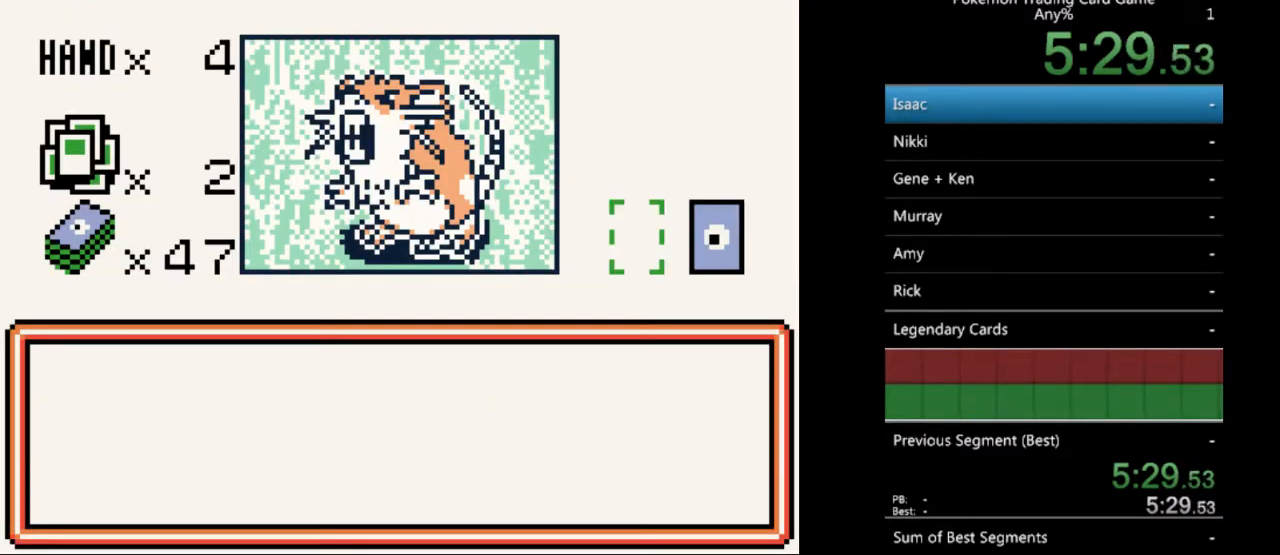
{"buttons": [], "events": [[133, "A", "down"], [200, "A", "up"], [400, "B", "down"], [467, "B", "up"]]}
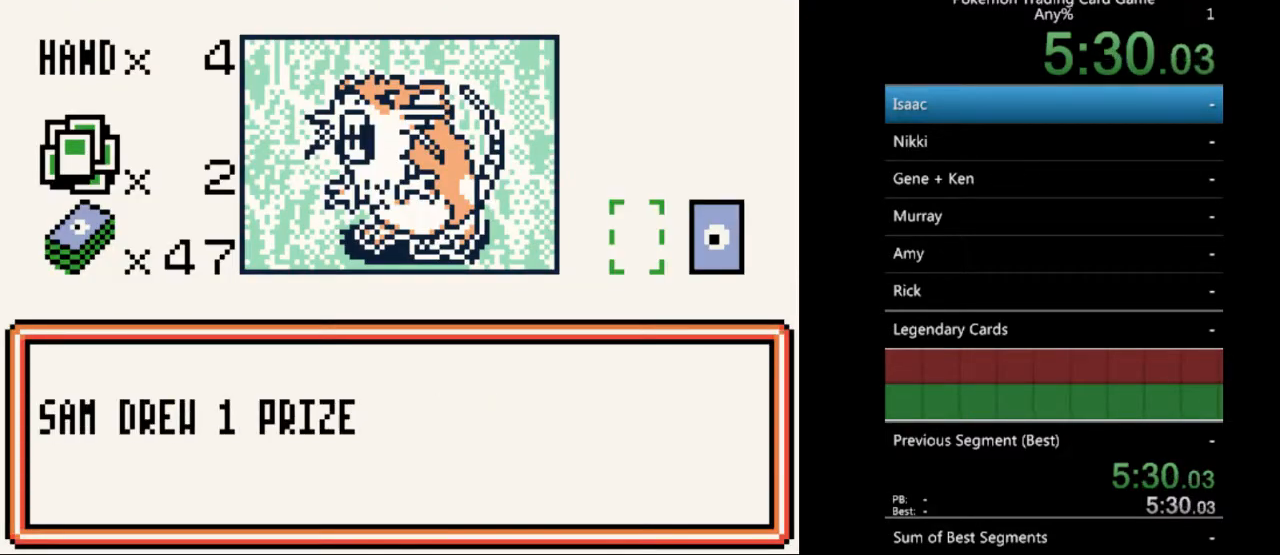
{"buttons": ["A", "B"], "events": [[167, "B", "down"], [300, "B", "up"], [400, "A", "down"], [400, "B", "down"]]}
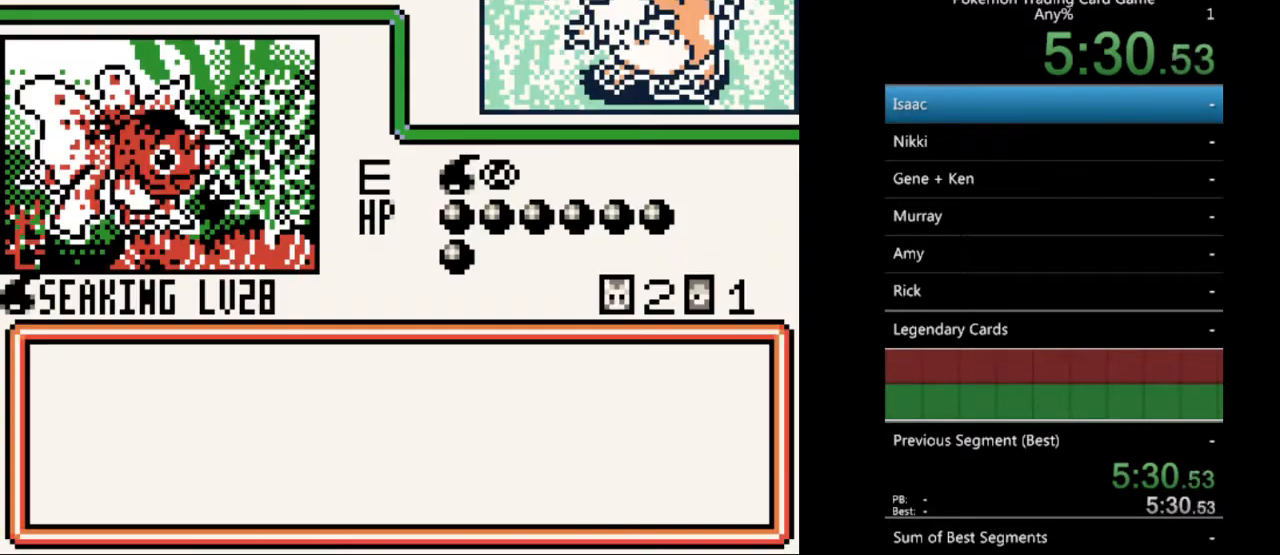
{"buttons": ["B"], "events": [[33, "A", "up"], [33, "B", "up"], [233, "B", "down"], [300, "B", "up"], [433, "B", "down"]]}
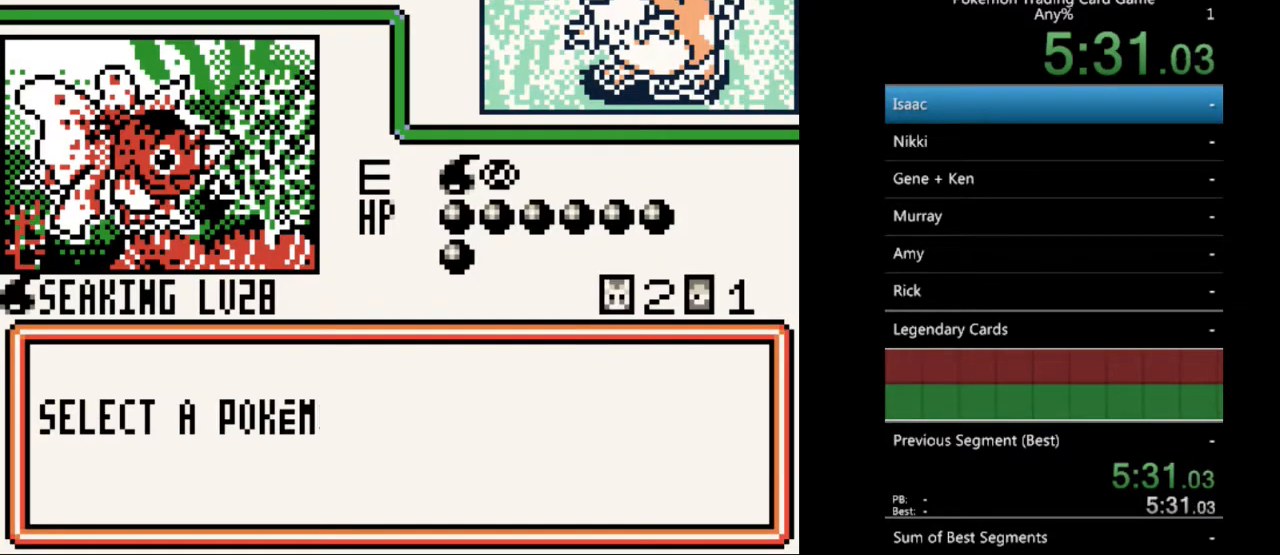
{"buttons": [], "events": [[33, "B", "up"], [133, "B", "down"], [233, "B", "up"], [433, "B", "down"], [500, "B", "up"]]}
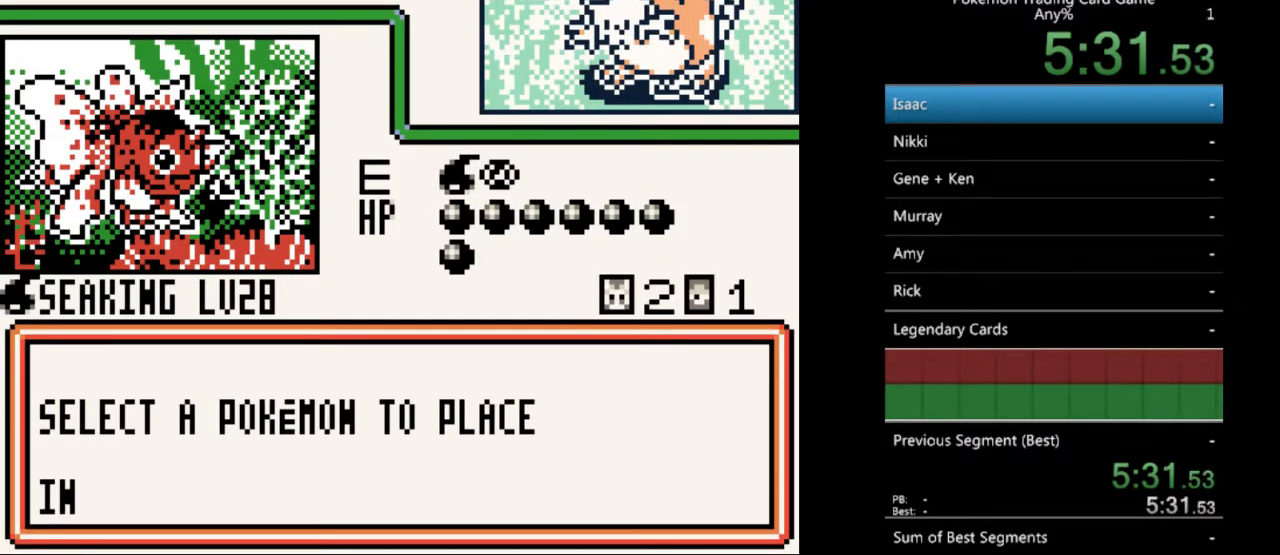
{"buttons": ["A"], "events": [[133, "A", "down"], [200, "A", "up"], [500, "A", "down"]]}
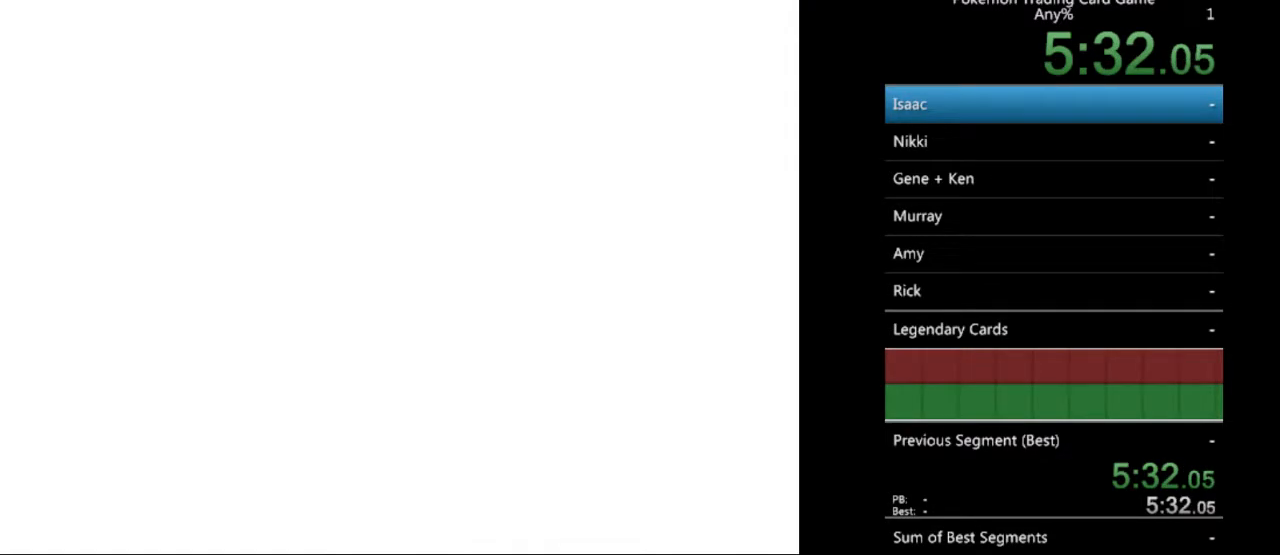
{"buttons": [], "events": [[33, "A", "up"]]}
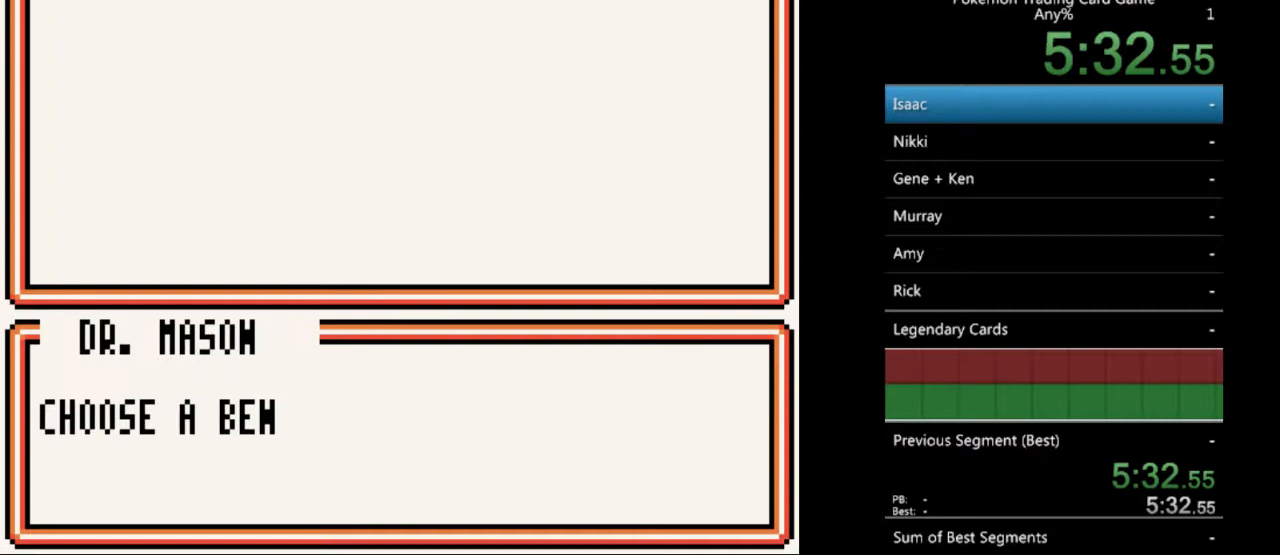
{"buttons": [], "events": [[100, "A", "down"], [133, "A", "up"], [267, "A", "down"], [367, "A", "up"]]}
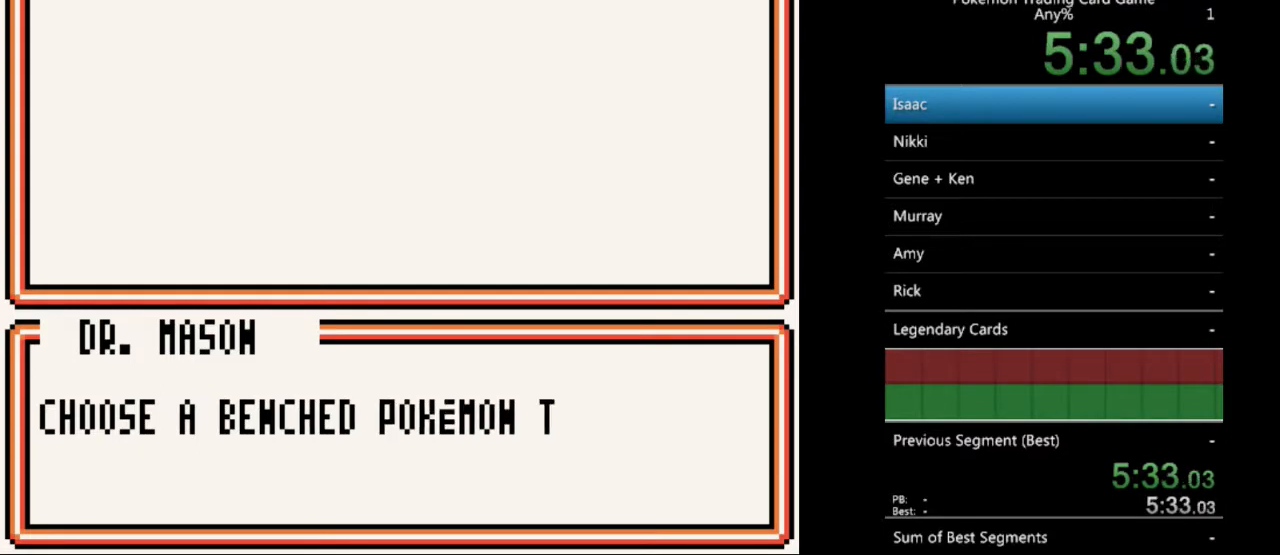
{"buttons": [], "events": [[300, "A", "down"], [400, "A", "up"]]}
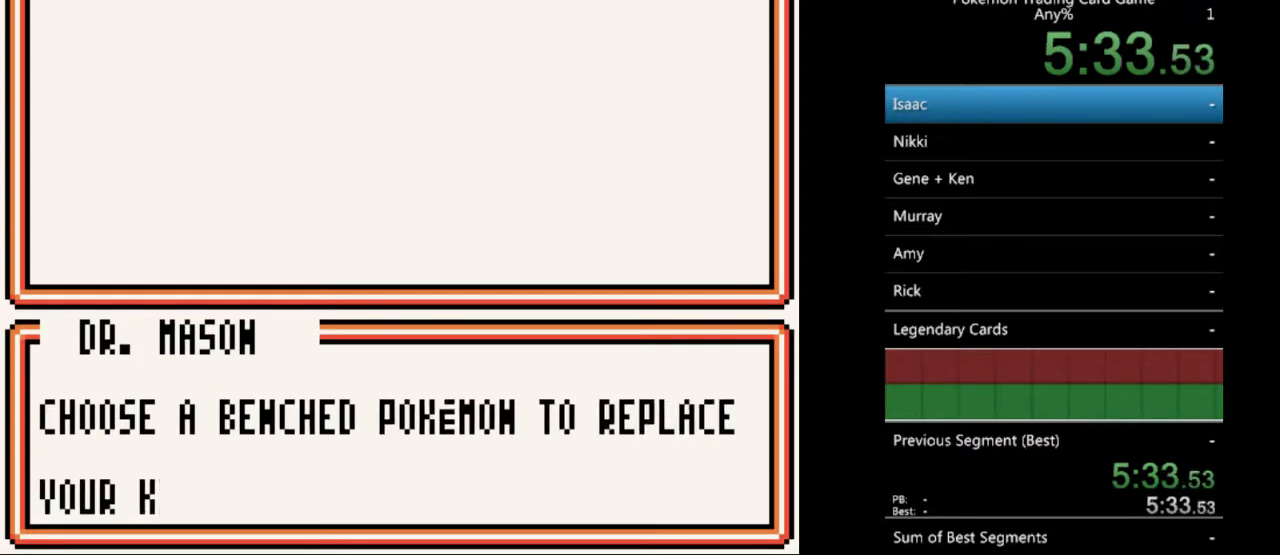
{"buttons": [], "events": []}
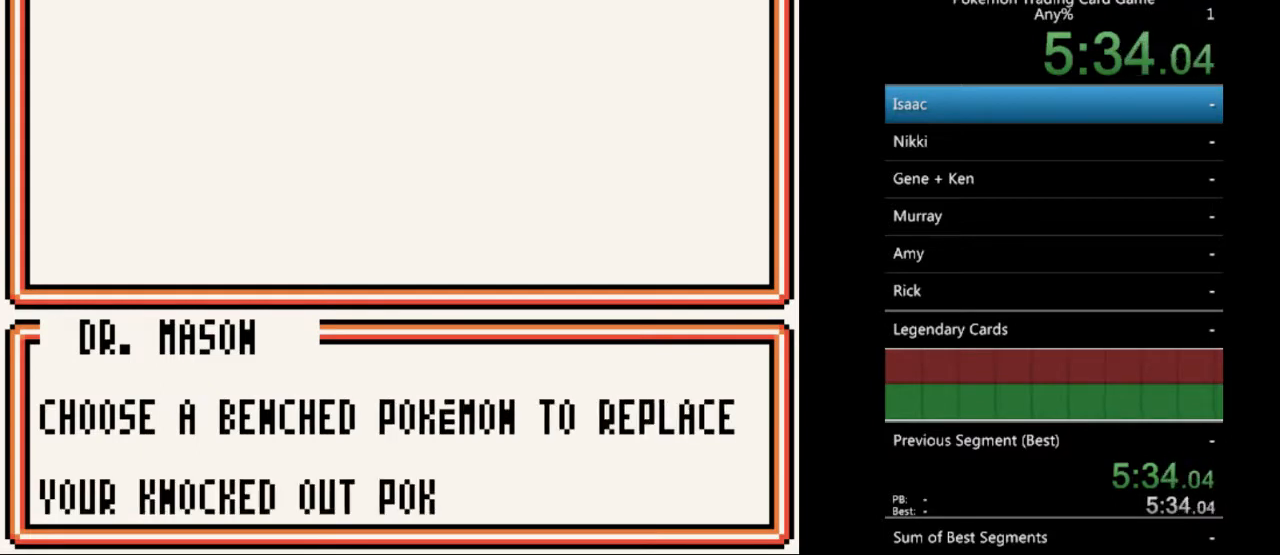
{"buttons": [], "events": [[200, "A", "down"], [267, "A", "up"]]}
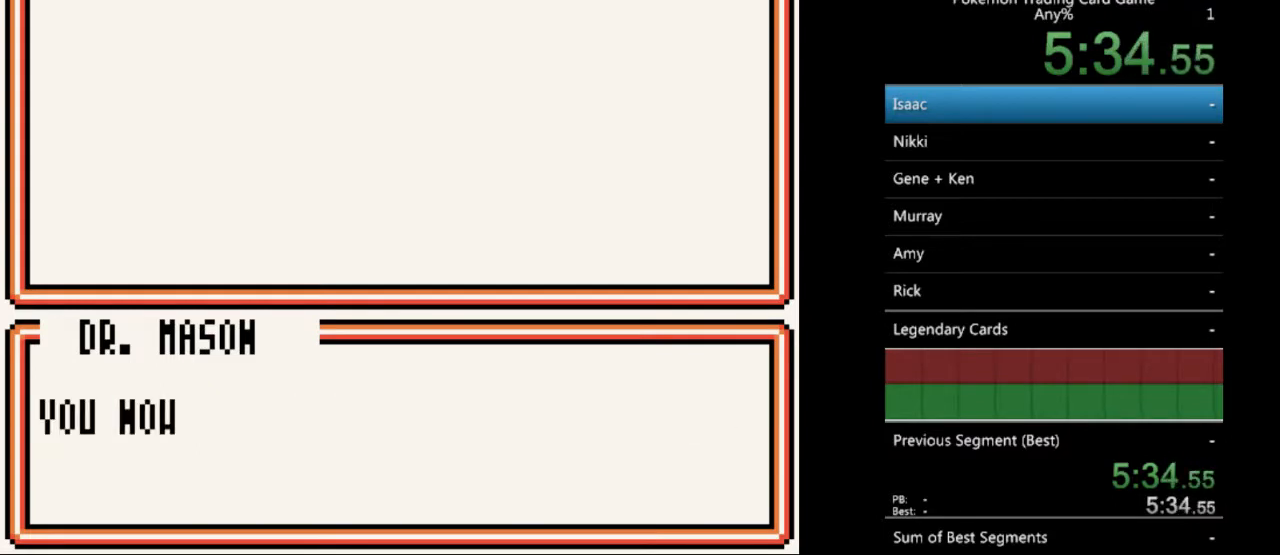
{"buttons": [], "events": []}
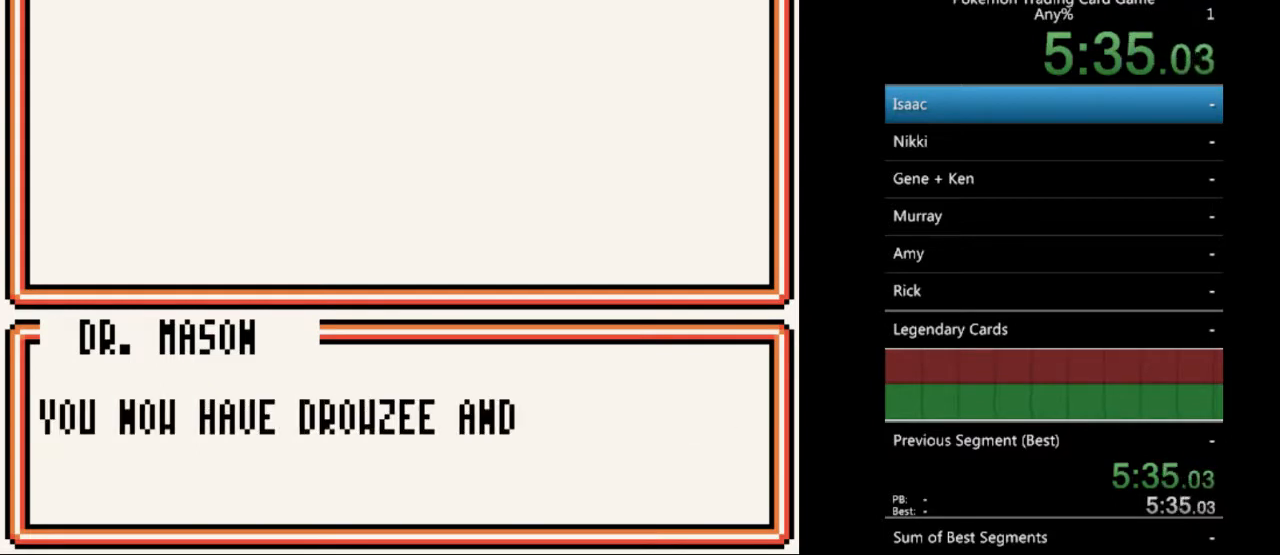
{"buttons": [], "events": []}
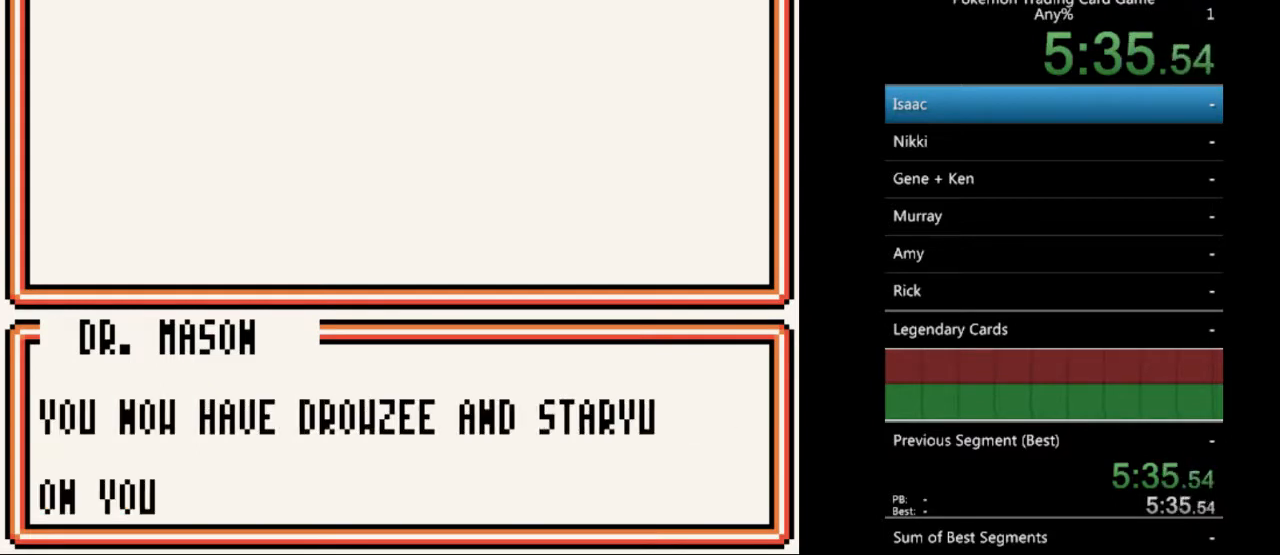
{"buttons": [], "events": []}
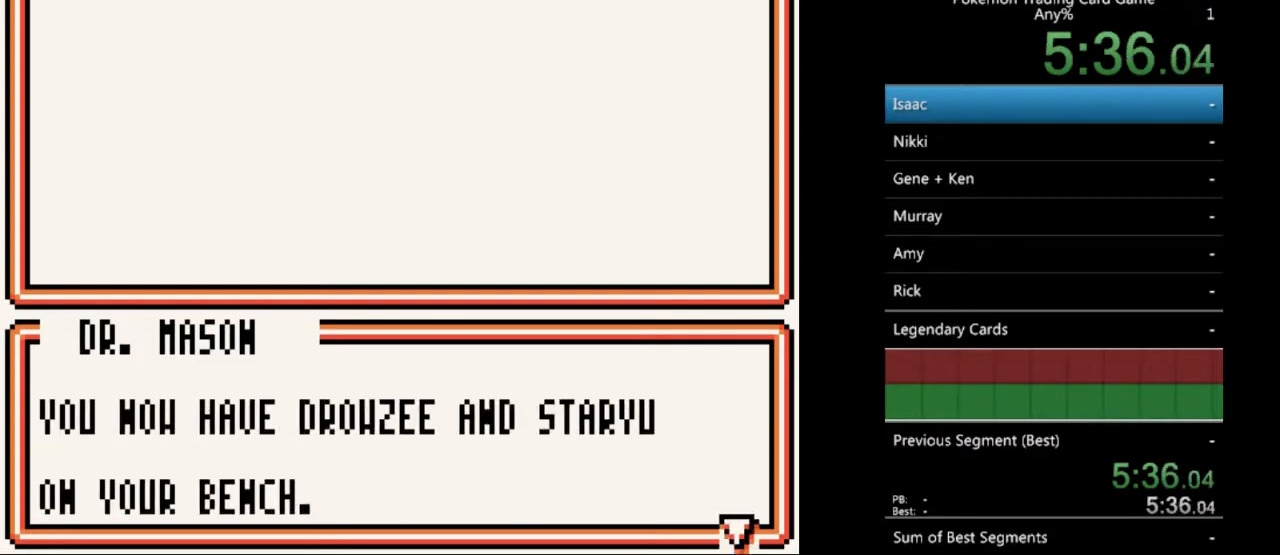
{"buttons": [], "events": [[33, "A", "down"], [167, "A", "up"]]}
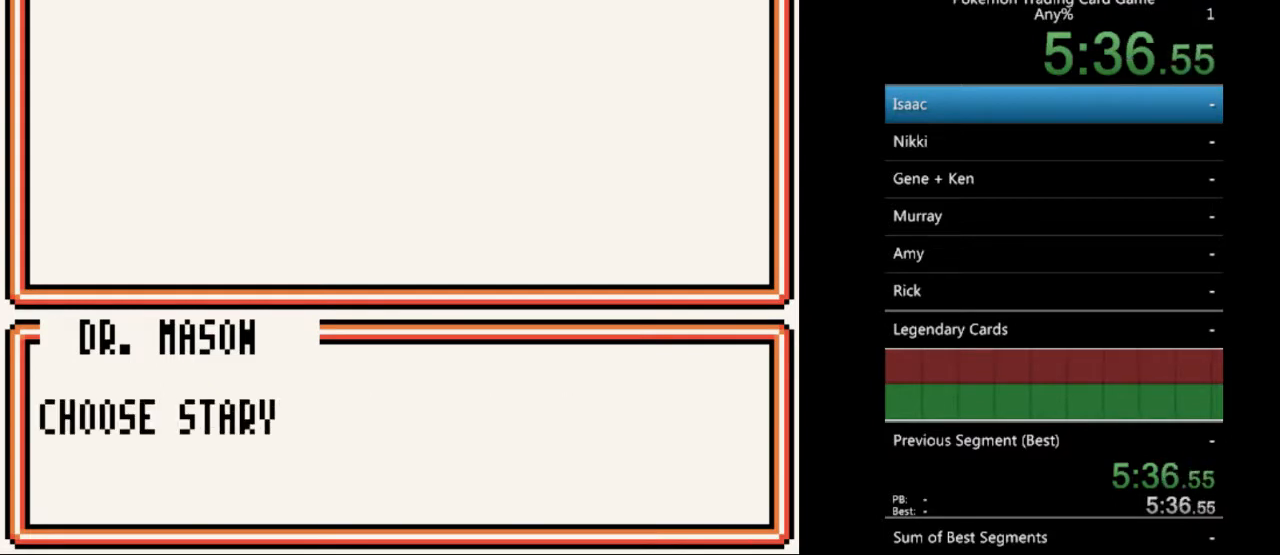
{"buttons": [], "events": []}
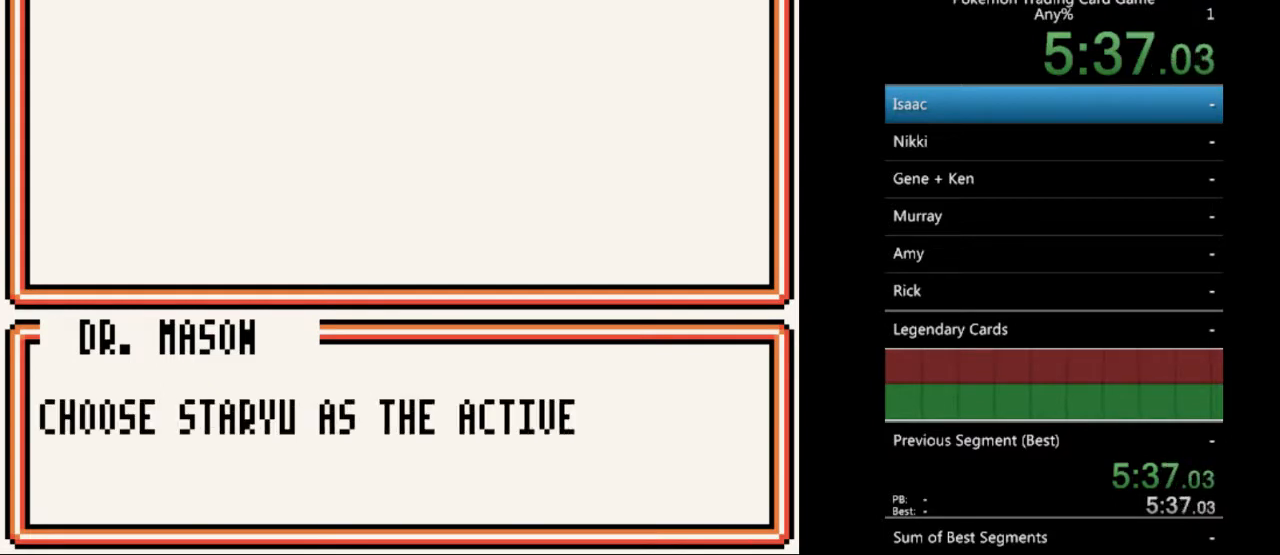
{"buttons": ["A"], "events": [[467, "A", "down"]]}
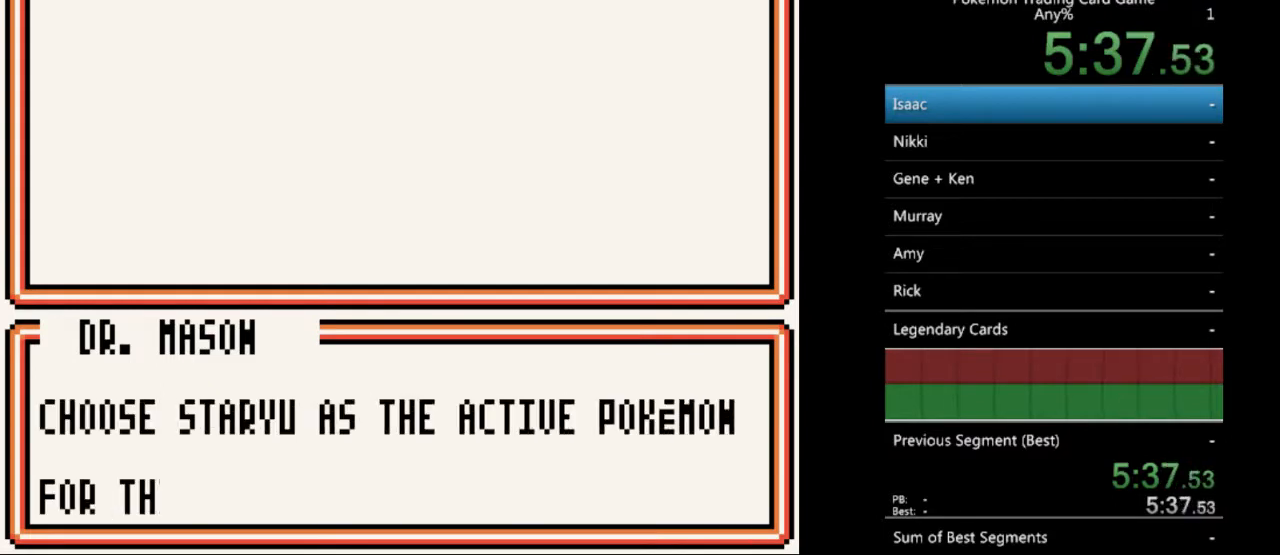
{"buttons": ["A"], "events": [[100, "A", "up"], [167, "A", "down"], [300, "A", "up"], [467, "A", "down"]]}
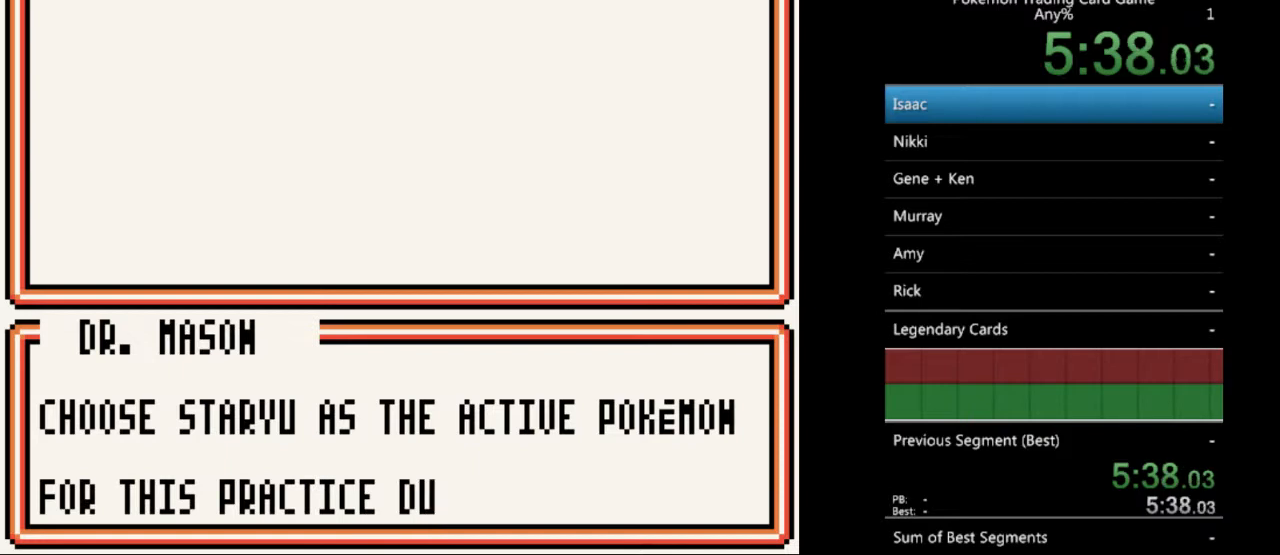
{"buttons": [], "events": [[67, "A", "up"], [167, "A", "down"], [267, "A", "up"], [367, "A", "down"], [433, "A", "up"]]}
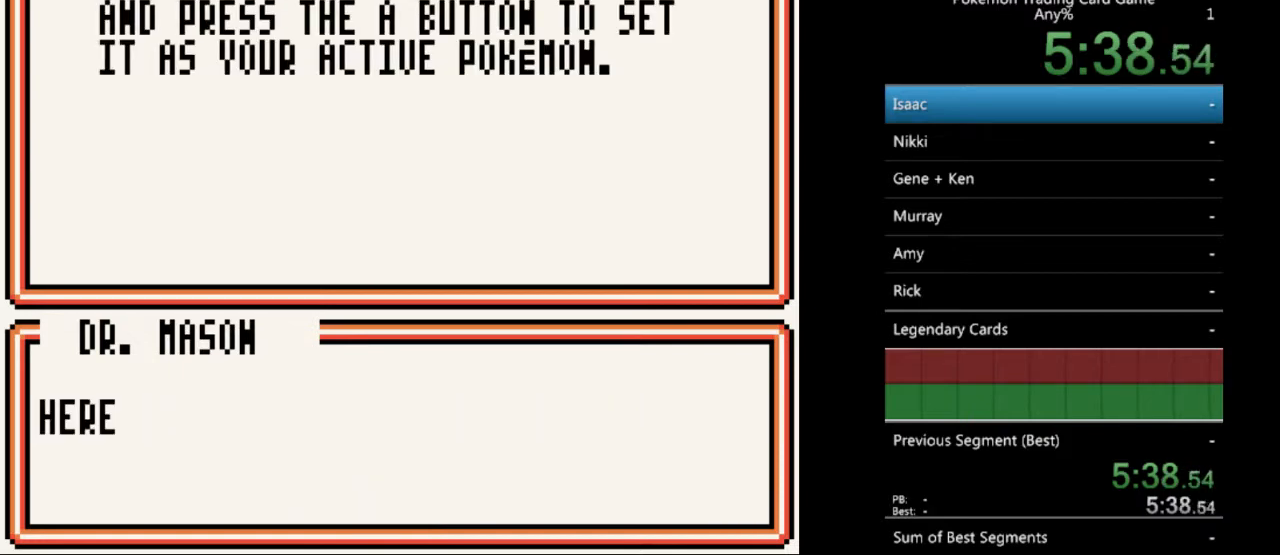
{"buttons": [], "events": []}
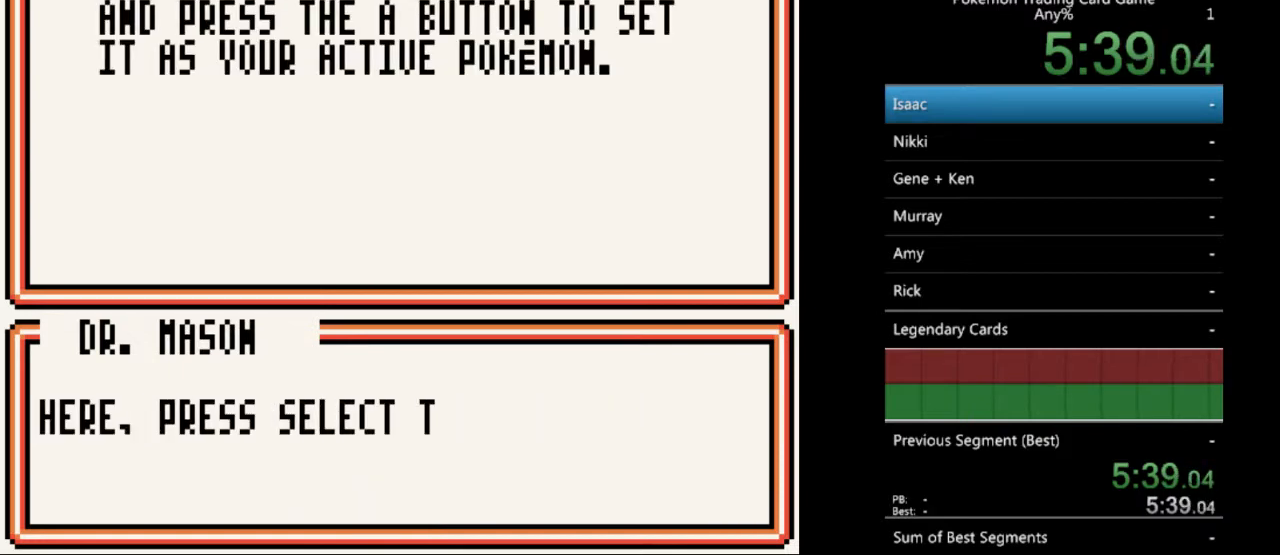
{"buttons": [], "events": [[233, "A", "down"], [433, "A", "up"]]}
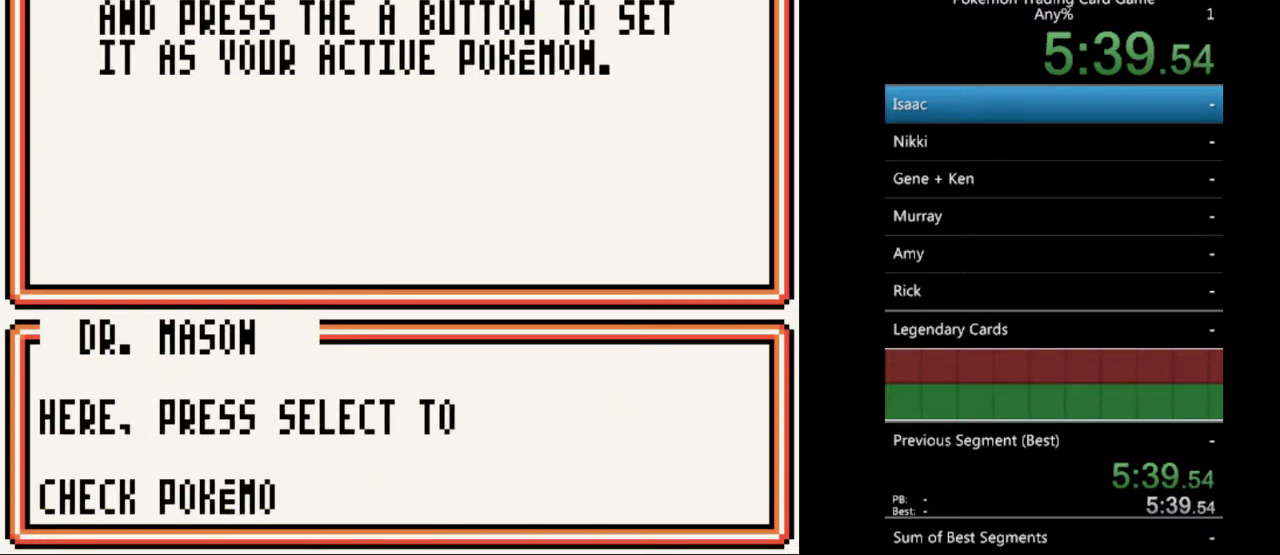
{"buttons": ["A"], "events": [[433, "A", "down"]]}
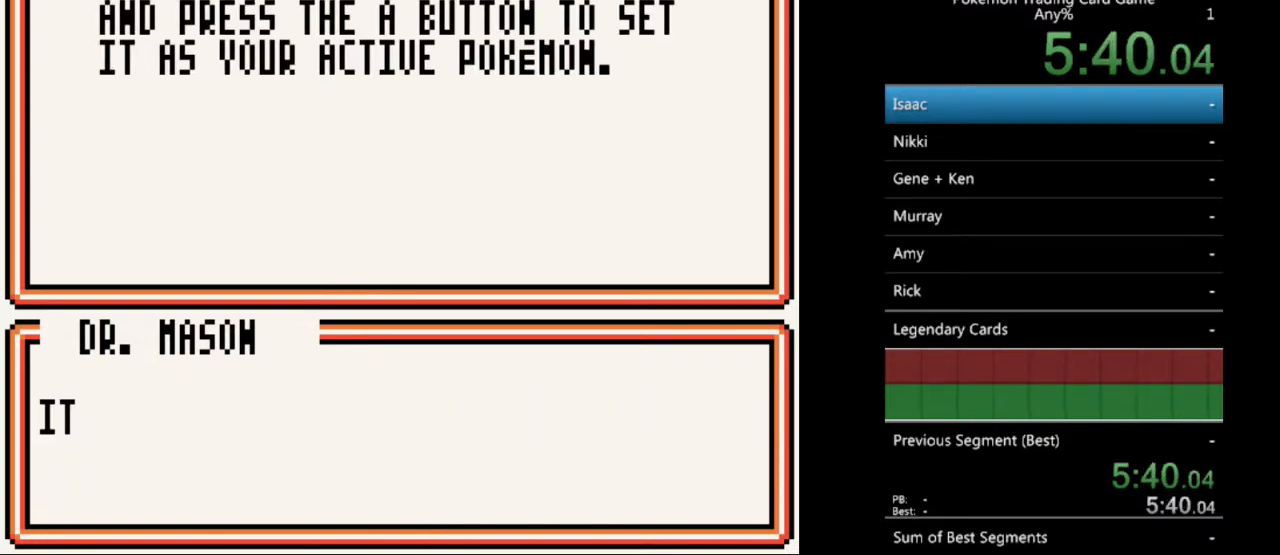
{"buttons": [], "events": [[33, "A", "up"], [200, "SELECT", "down"], [433, "SELECT", "up"]]}